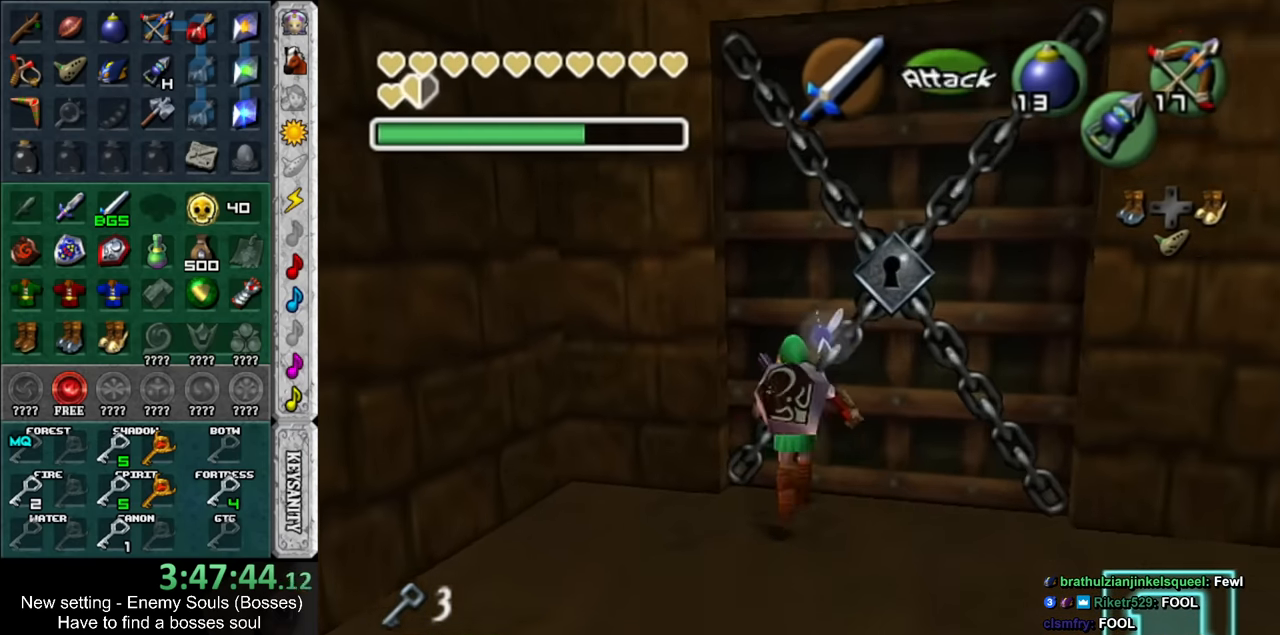
Gameplay with a controller (Nintendo layout); each line is a JSON object with the inputs held at the frame after it. "events" lists button and stick changes between this image and that frame as [ms after this image, input, new state], when the widget could be followed in between. Not read: L3 R3.
{"buttons": [], "left_stick": "up", "right_stick": "center", "events": []}
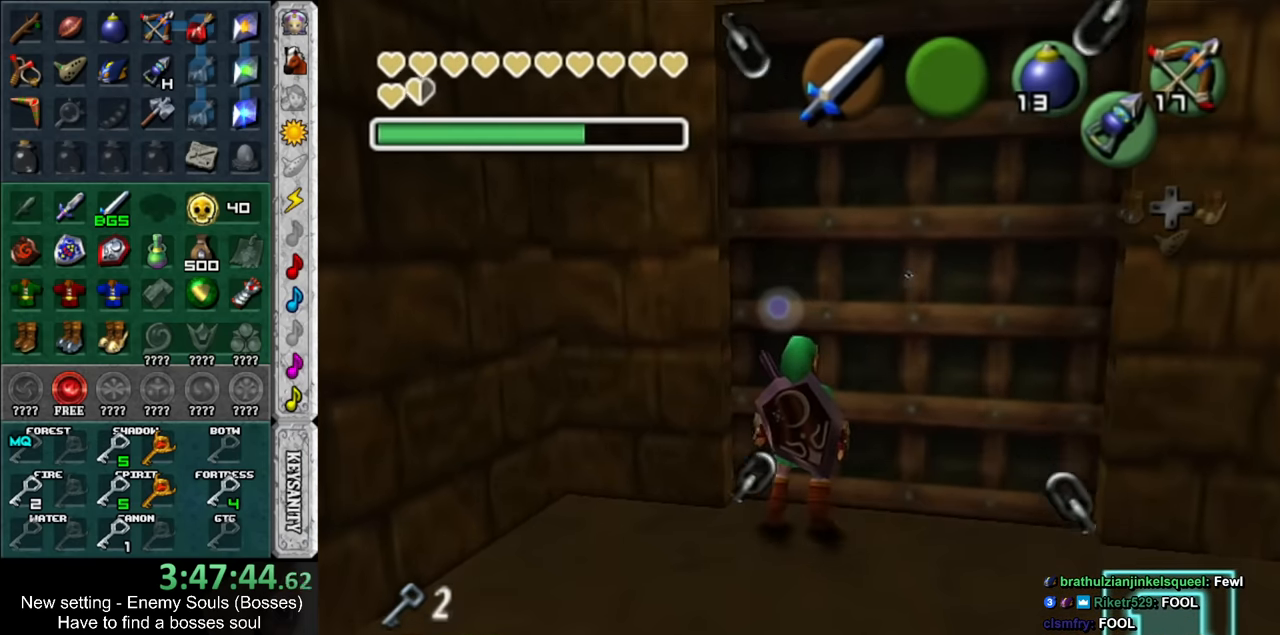
{"buttons": [], "left_stick": "up", "right_stick": "center", "events": []}
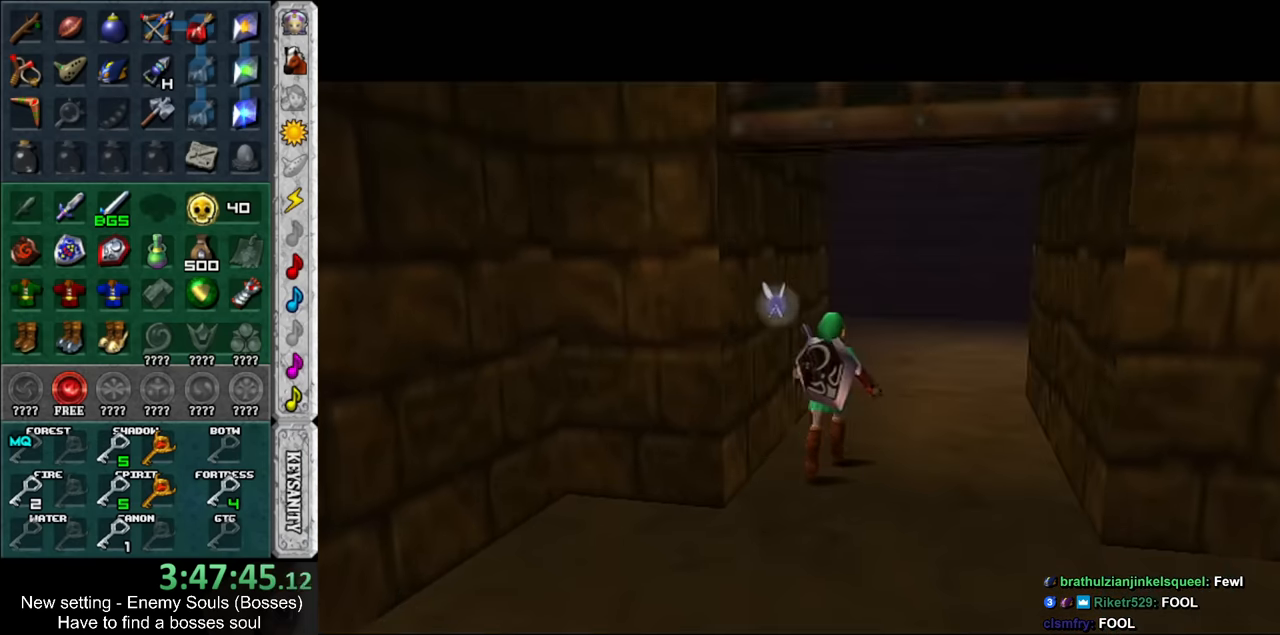
{"buttons": [], "left_stick": "up", "right_stick": "center", "events": []}
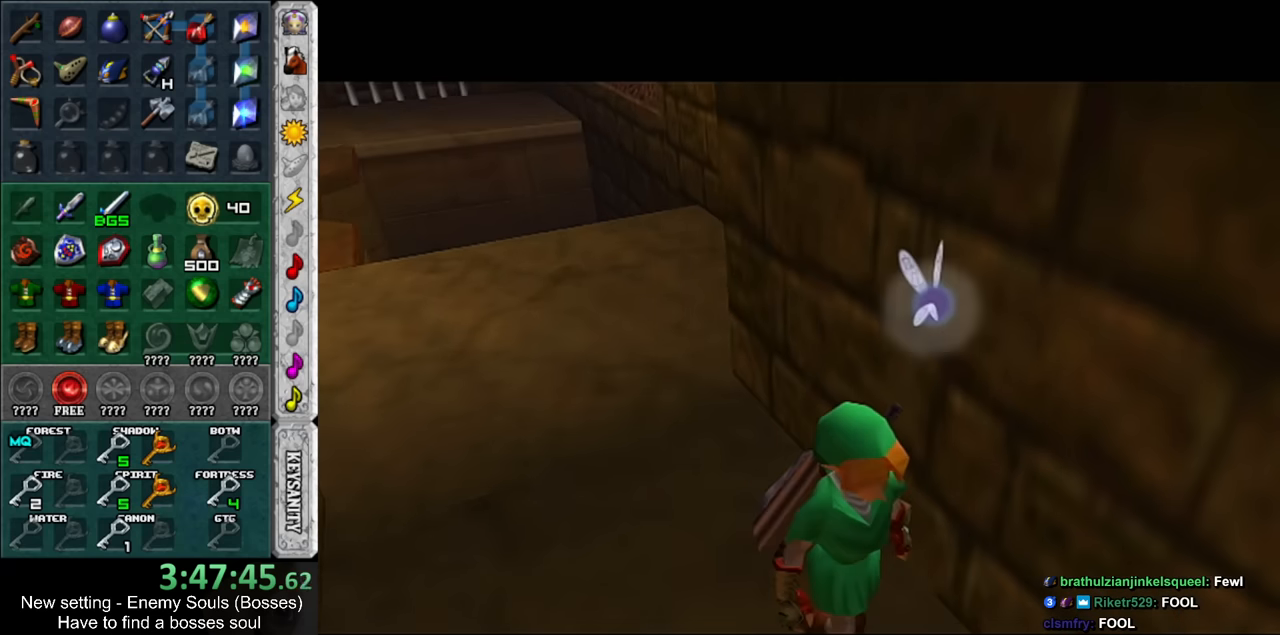
{"buttons": [], "left_stick": "up-right", "right_stick": "center", "events": [[450, "left_stick", "up-right"]]}
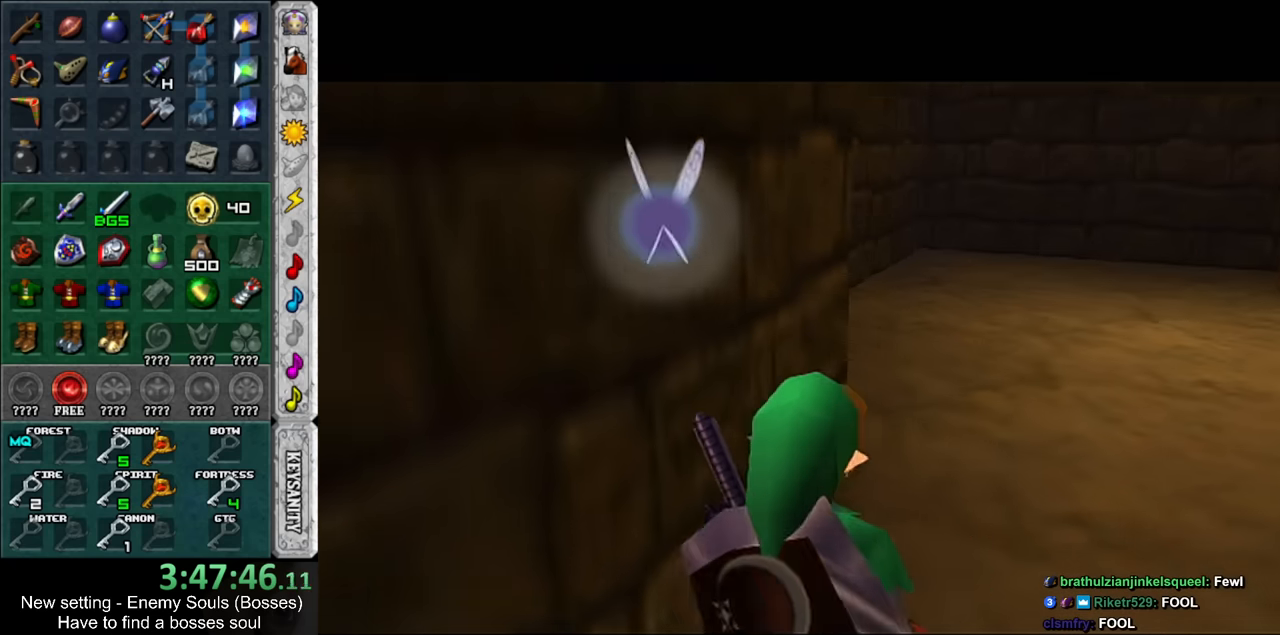
{"buttons": [], "left_stick": "up-right", "right_stick": "center", "events": [[233, "START", "down"], [300, "START", "up"], [367, "START", "down"], [450, "START", "up"]]}
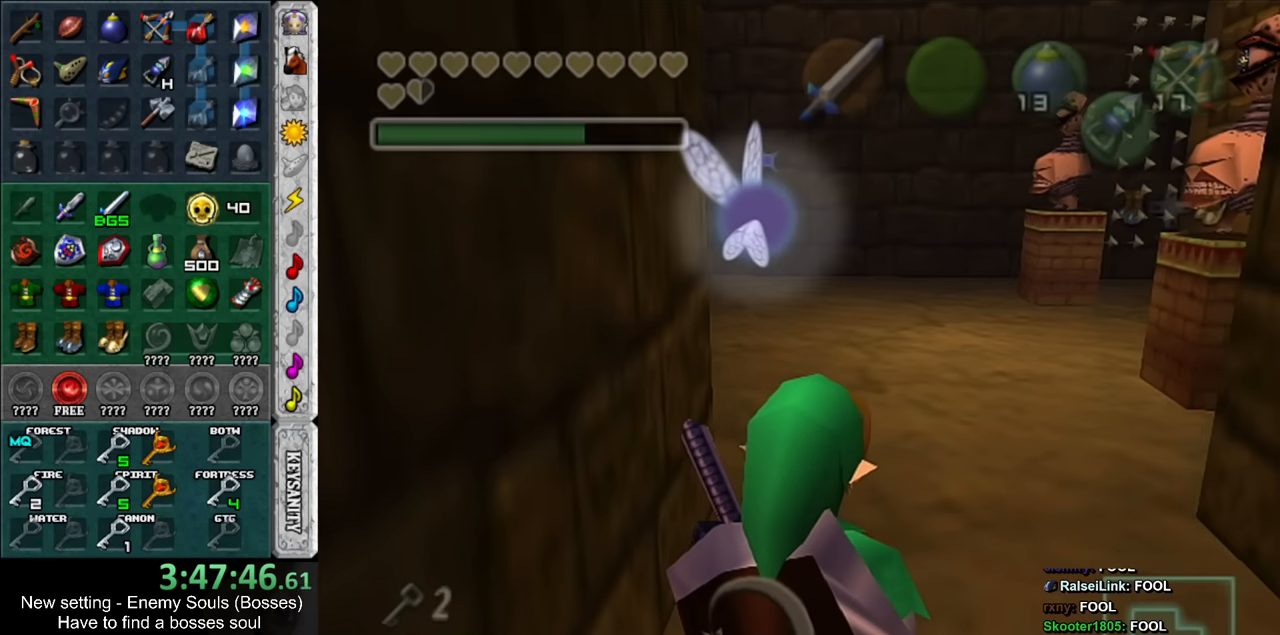
{"buttons": [], "left_stick": "up-right", "right_stick": "center", "events": [[17, "START", "down"], [117, "START", "up"]]}
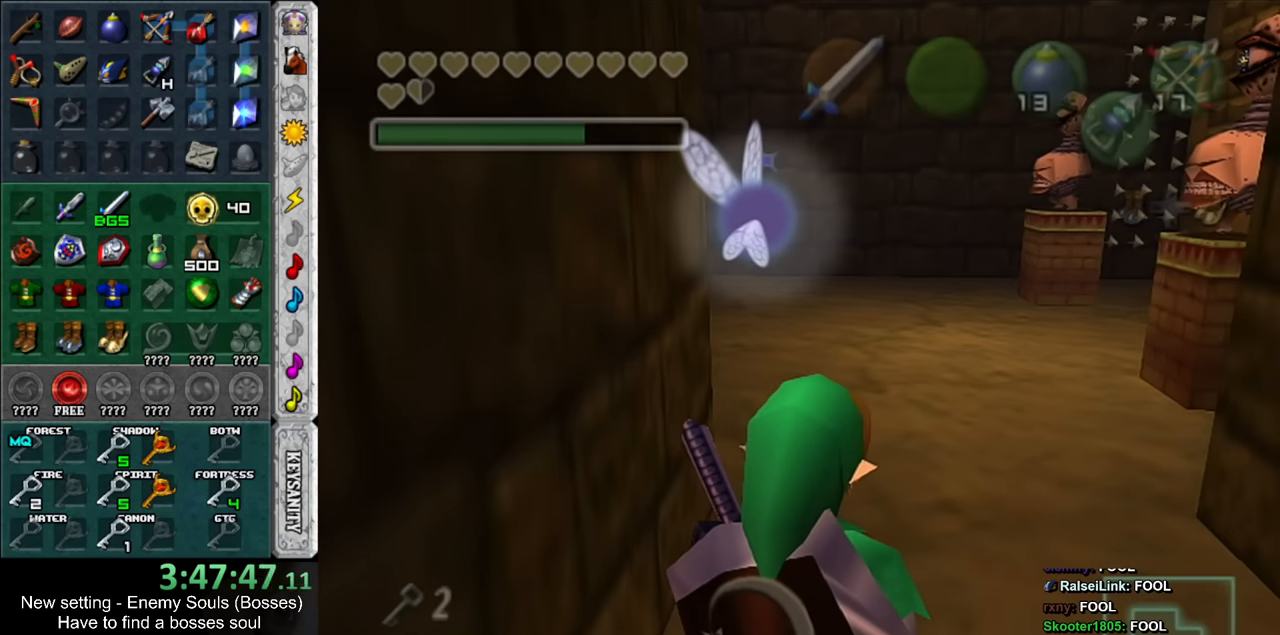
{"buttons": [], "left_stick": "center", "right_stick": "center", "events": [[167, "left_stick", "center"]]}
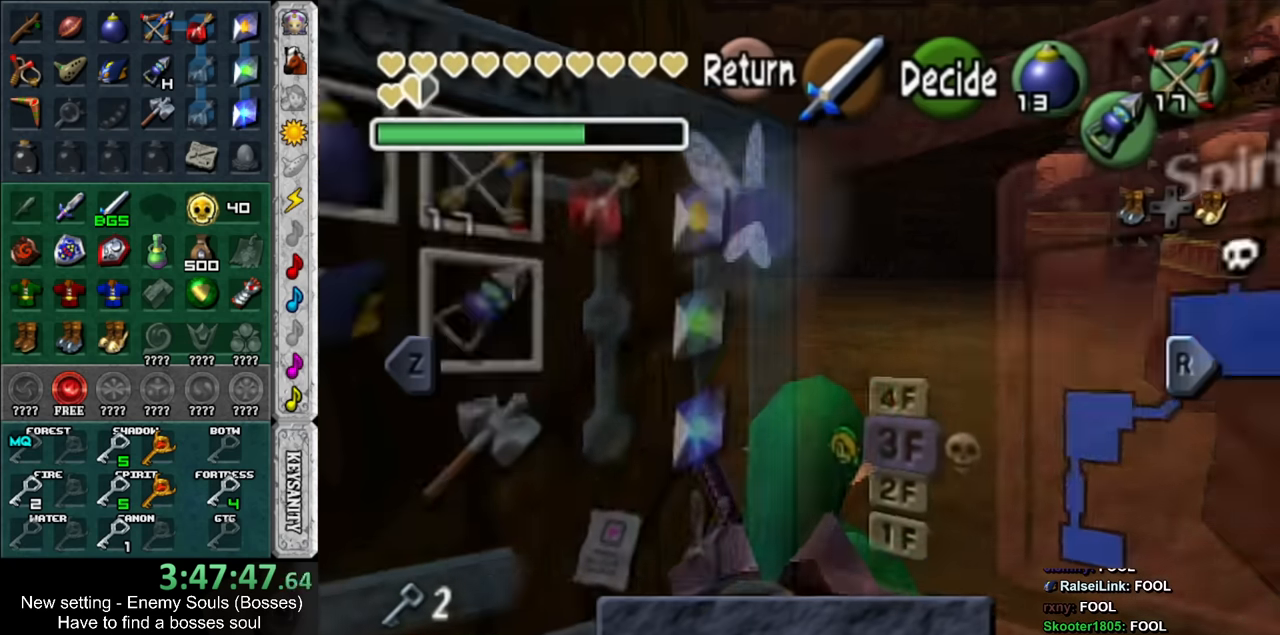
{"buttons": [], "left_stick": "center", "right_stick": "center", "events": []}
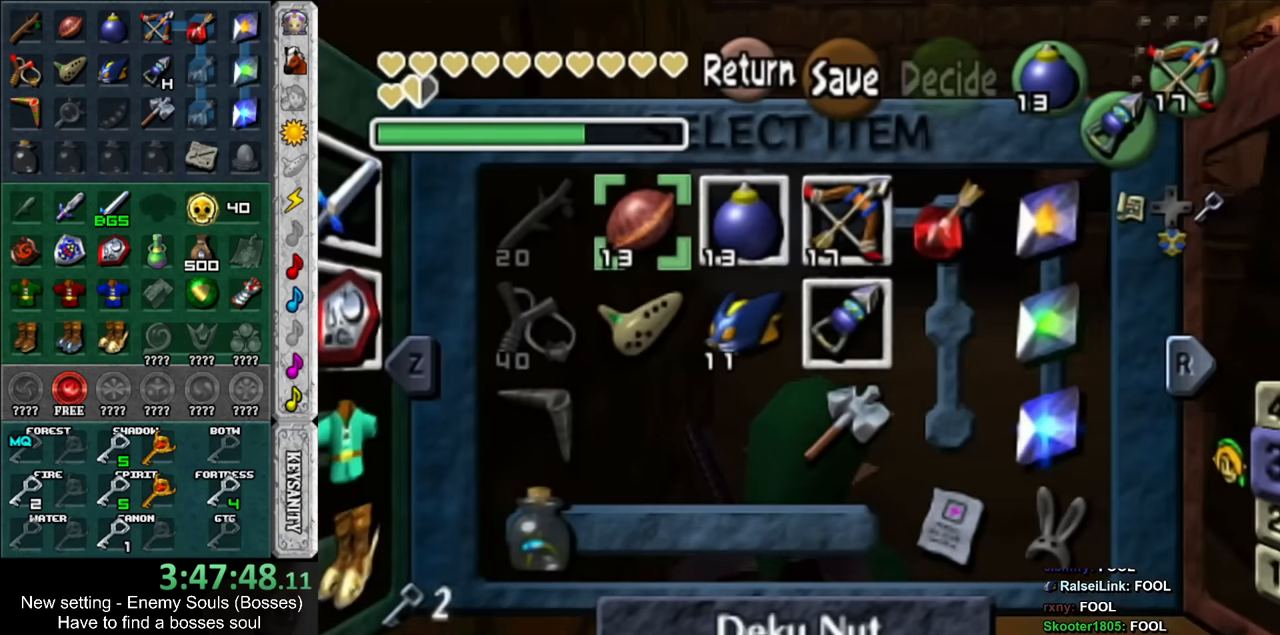
{"buttons": ["START"], "left_stick": "center", "right_stick": "center", "events": [[83, "X", "down"], [167, "X", "up"], [483, "START", "down"]]}
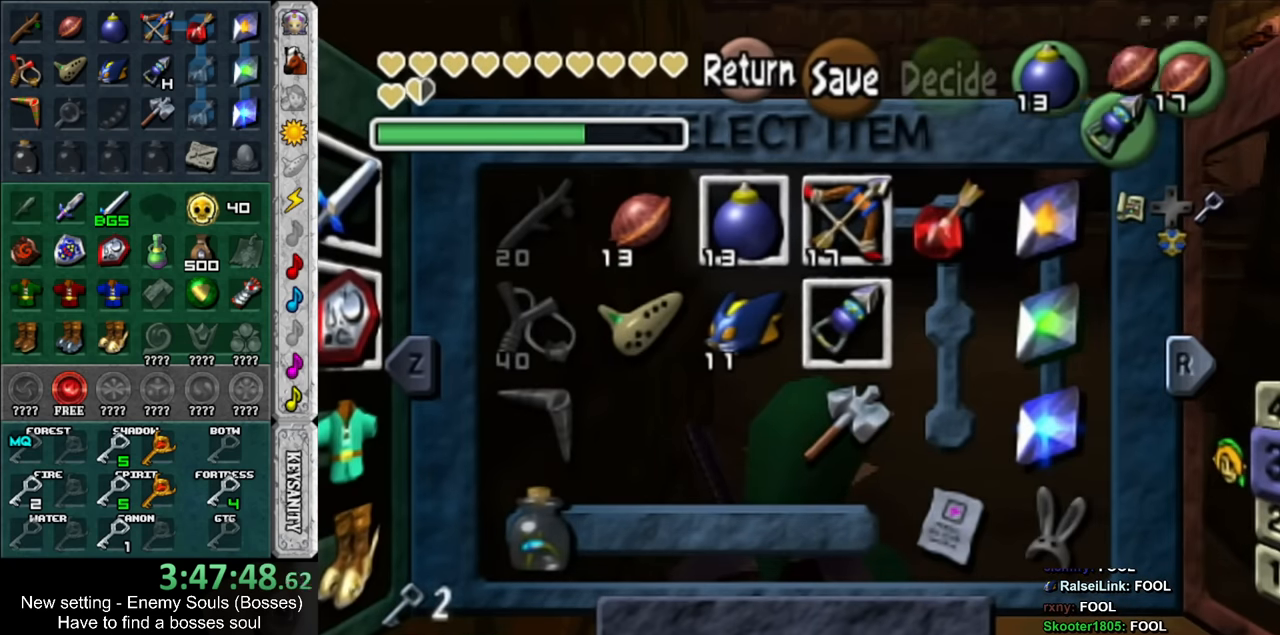
{"buttons": [], "left_stick": "up", "right_stick": "center", "events": [[83, "START", "up"], [117, "left_stick", "up"]]}
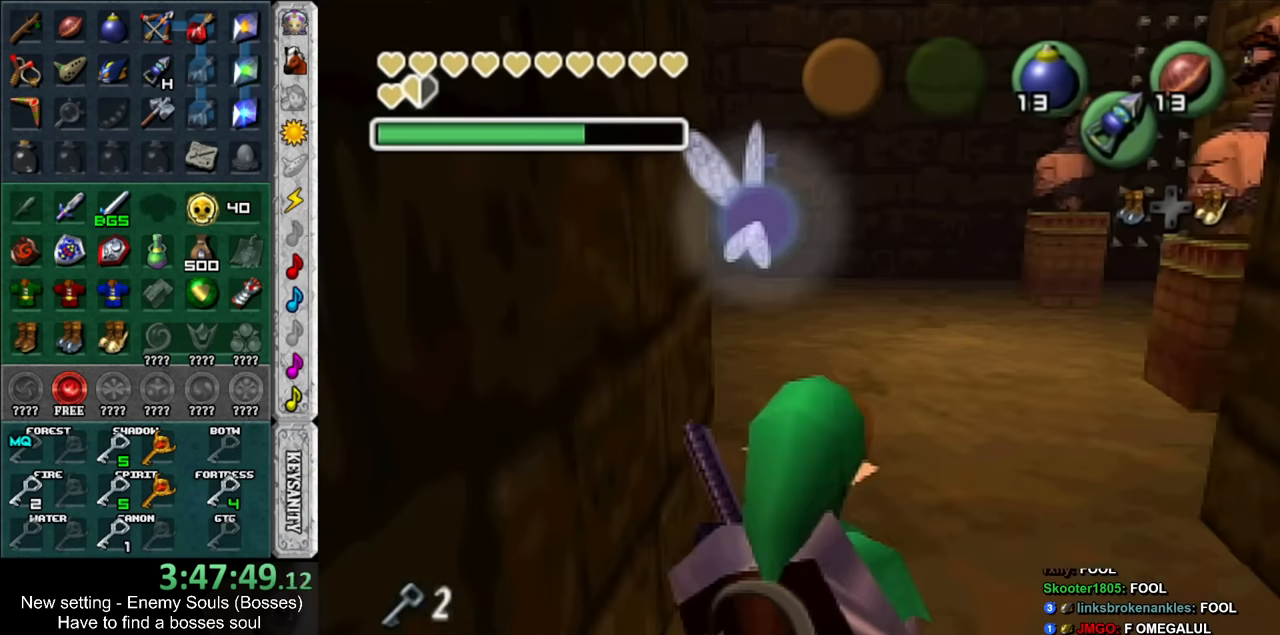
{"buttons": [], "left_stick": "up", "right_stick": "center", "events": []}
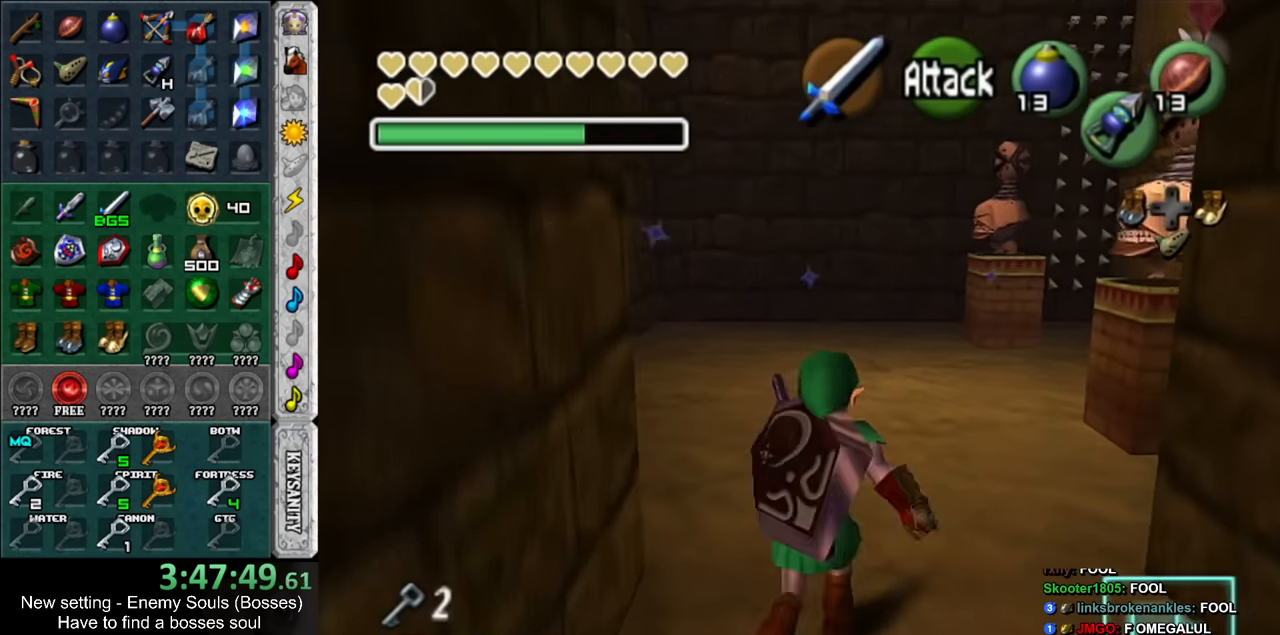
{"buttons": [], "left_stick": "up", "right_stick": "center", "events": [[300, "X", "down"], [417, "X", "up"]]}
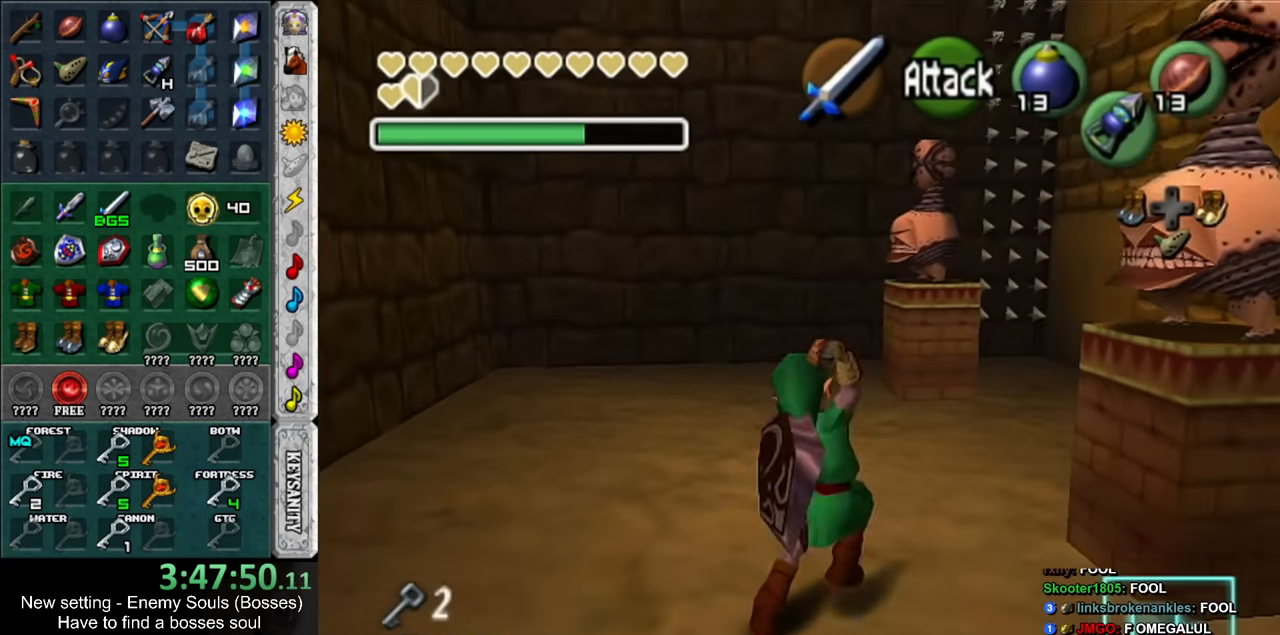
{"buttons": [], "left_stick": "up", "right_stick": "center", "events": []}
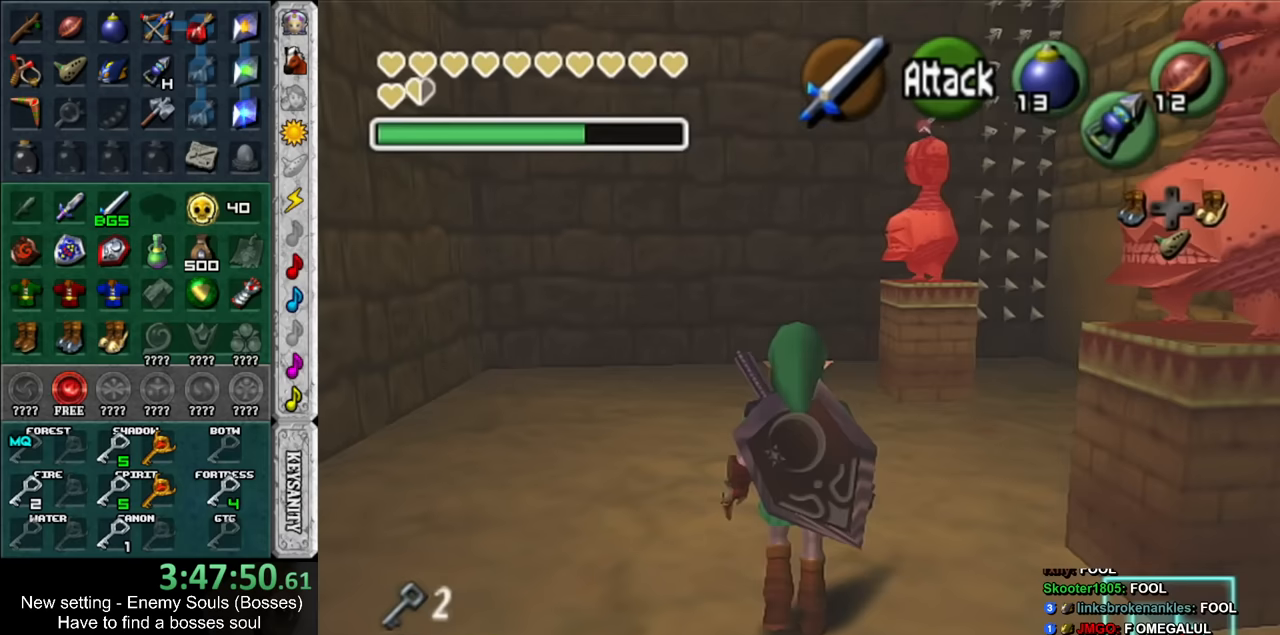
{"buttons": [], "left_stick": "up-right", "right_stick": "center", "events": [[183, "left_stick", "up-right"], [333, "Z", "down"], [400, "Z", "up"]]}
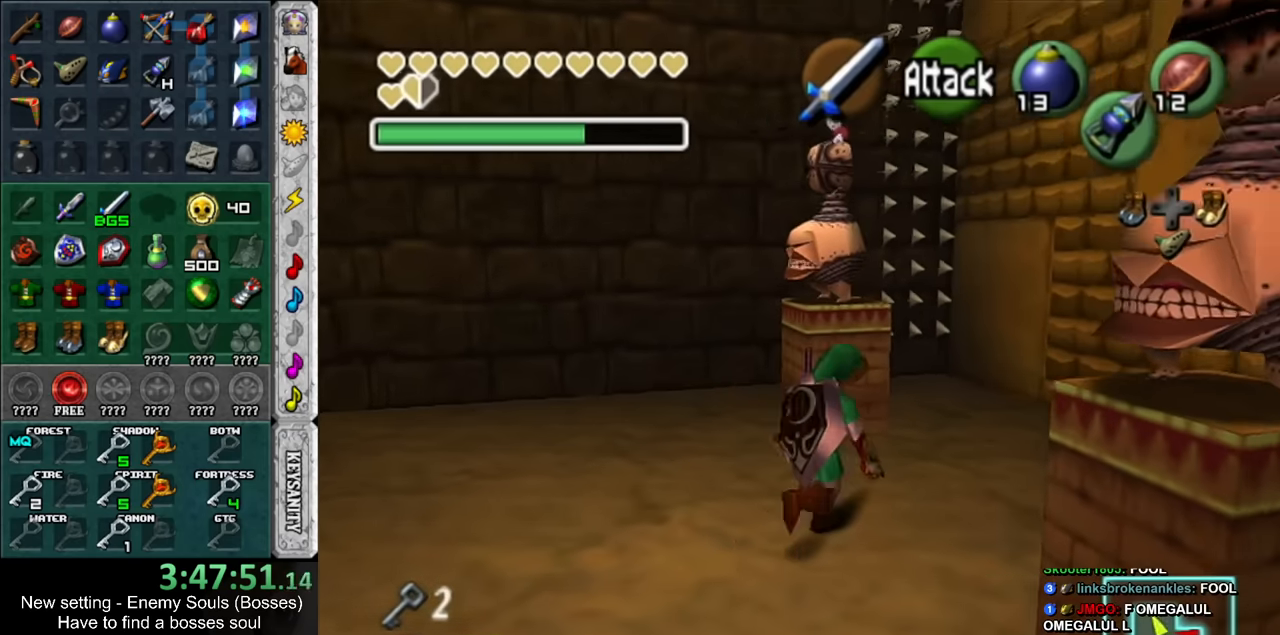
{"buttons": [], "left_stick": "down", "right_stick": "center", "events": [[150, "left_stick", "center"], [333, "left_stick", "down"]]}
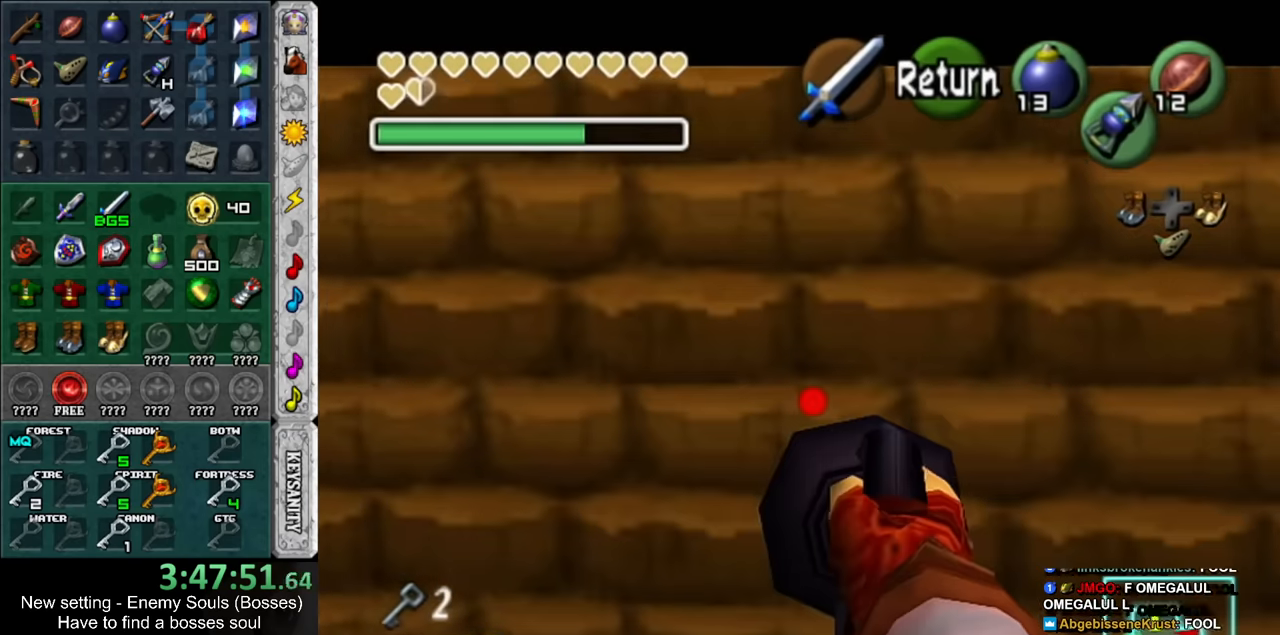
{"buttons": ["Z"], "left_stick": "down", "right_stick": "center", "events": [[200, "Z", "down"]]}
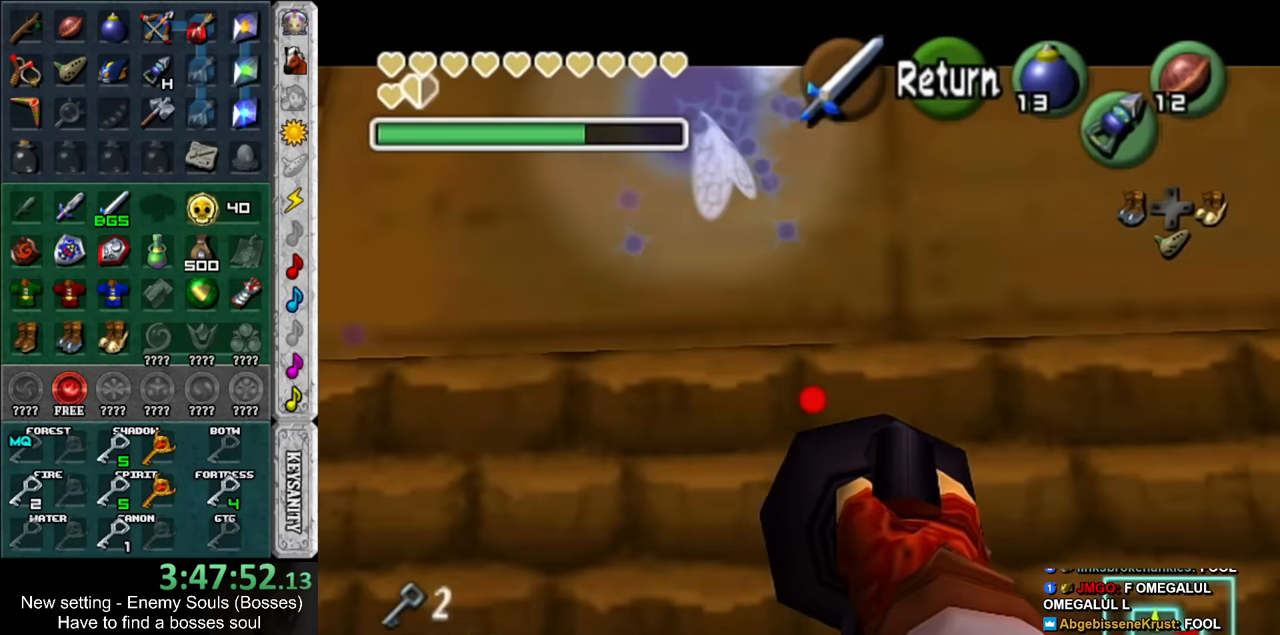
{"buttons": ["Z"], "left_stick": "center", "right_stick": "center", "events": [[333, "left_stick", "center"]]}
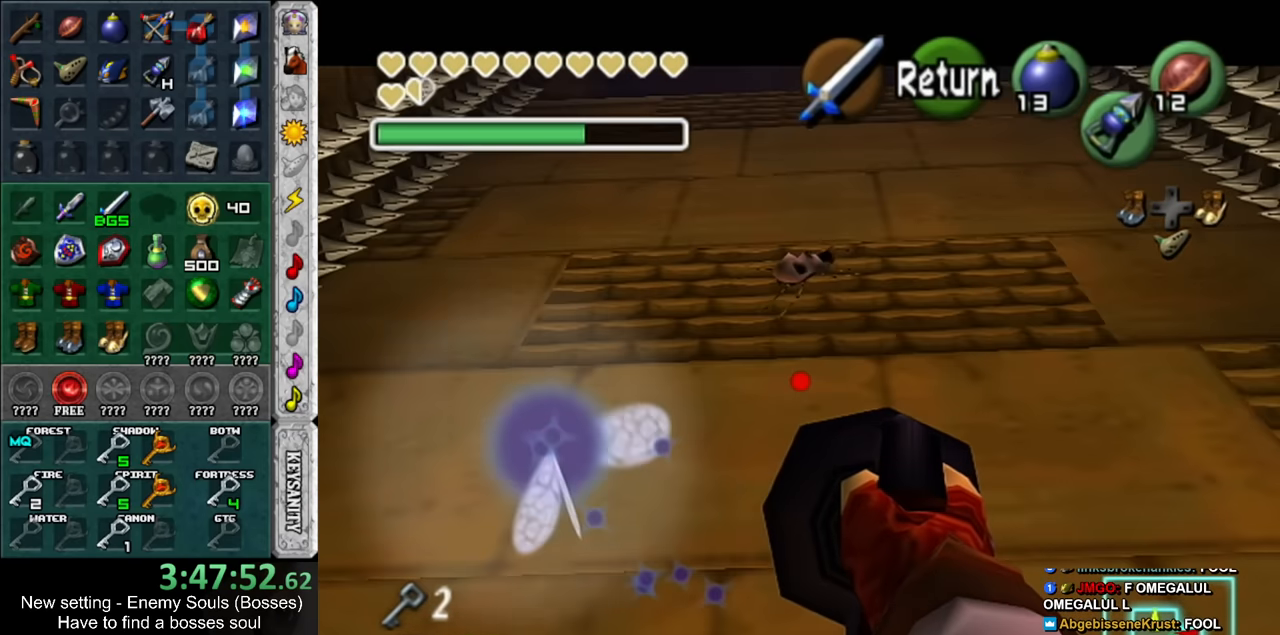
{"buttons": ["Z"], "left_stick": "center", "right_stick": "center", "events": [[83, "left_stick", "down"], [300, "left_stick", "center"]]}
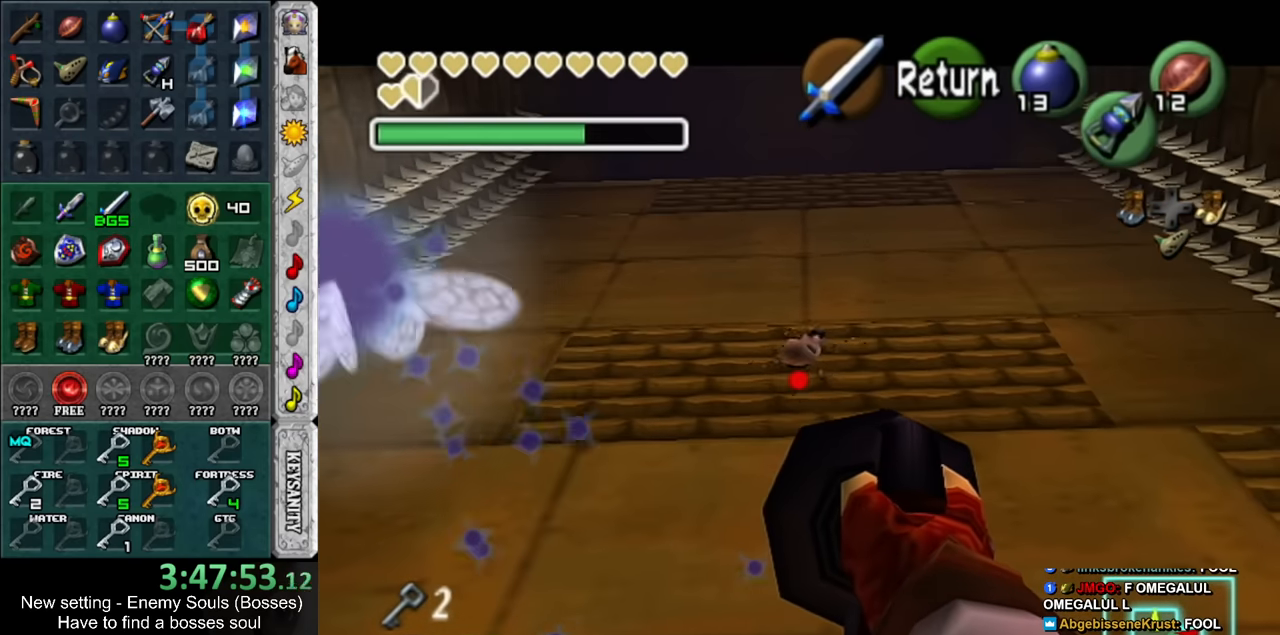
{"buttons": [], "left_stick": "center", "right_stick": "center", "events": [[17, "left_stick", "down"], [150, "Z", "up"], [150, "left_stick", "center"]]}
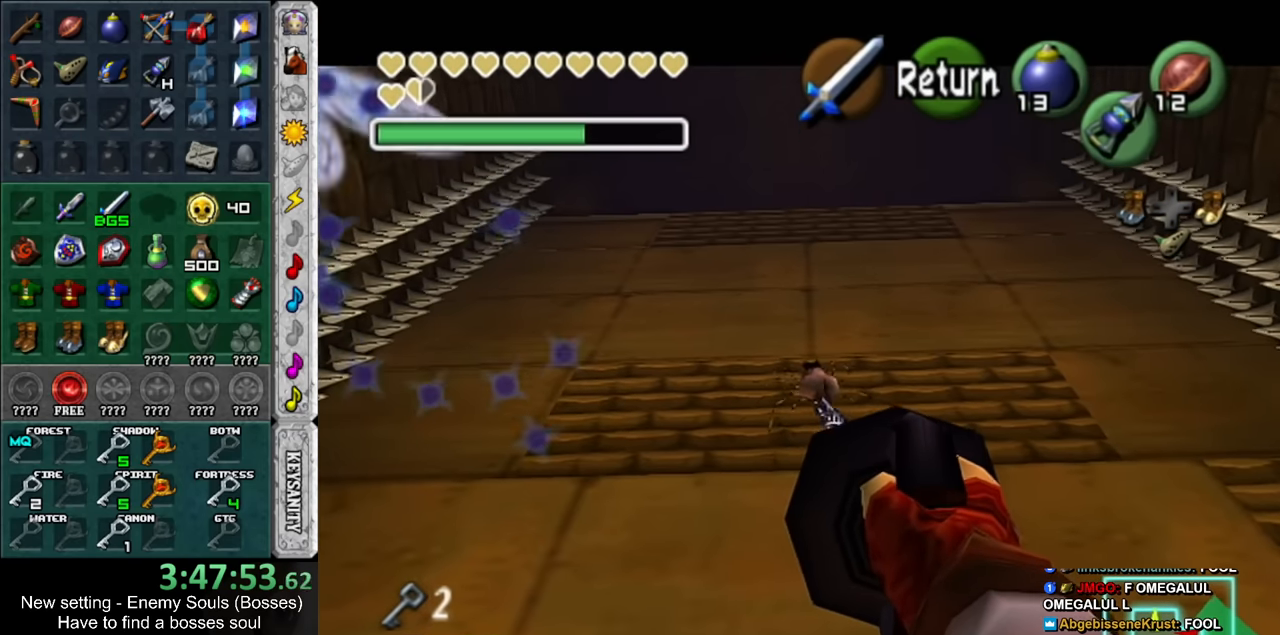
{"buttons": [], "left_stick": "left", "right_stick": "center", "events": [[50, "left_stick", "left"]]}
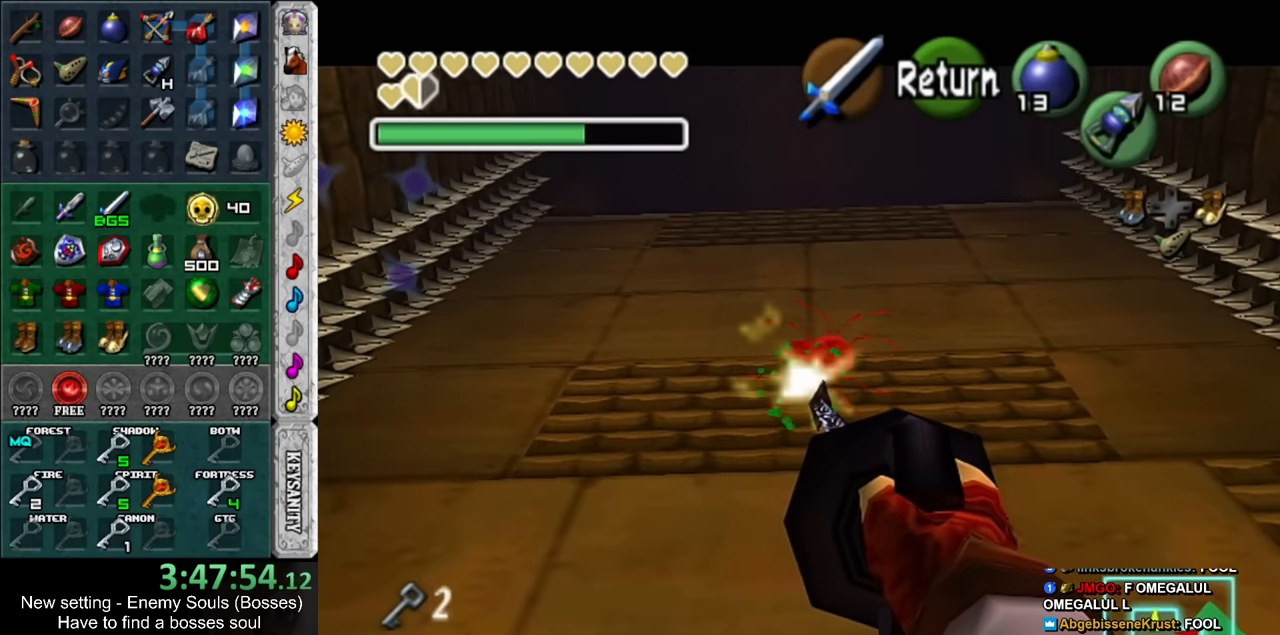
{"buttons": [], "left_stick": "center", "right_stick": "center", "events": [[150, "Z", "down"], [233, "Z", "up"], [233, "left_stick", "center"]]}
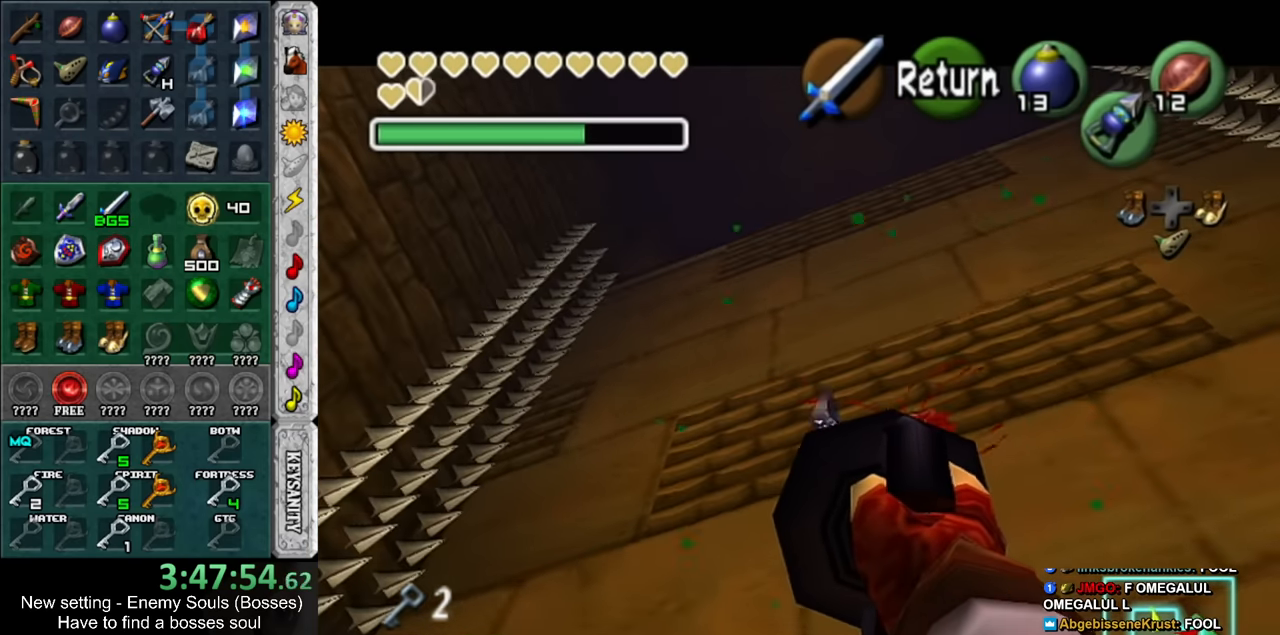
{"buttons": [], "left_stick": "up", "right_stick": "center", "events": [[167, "left_stick", "up"]]}
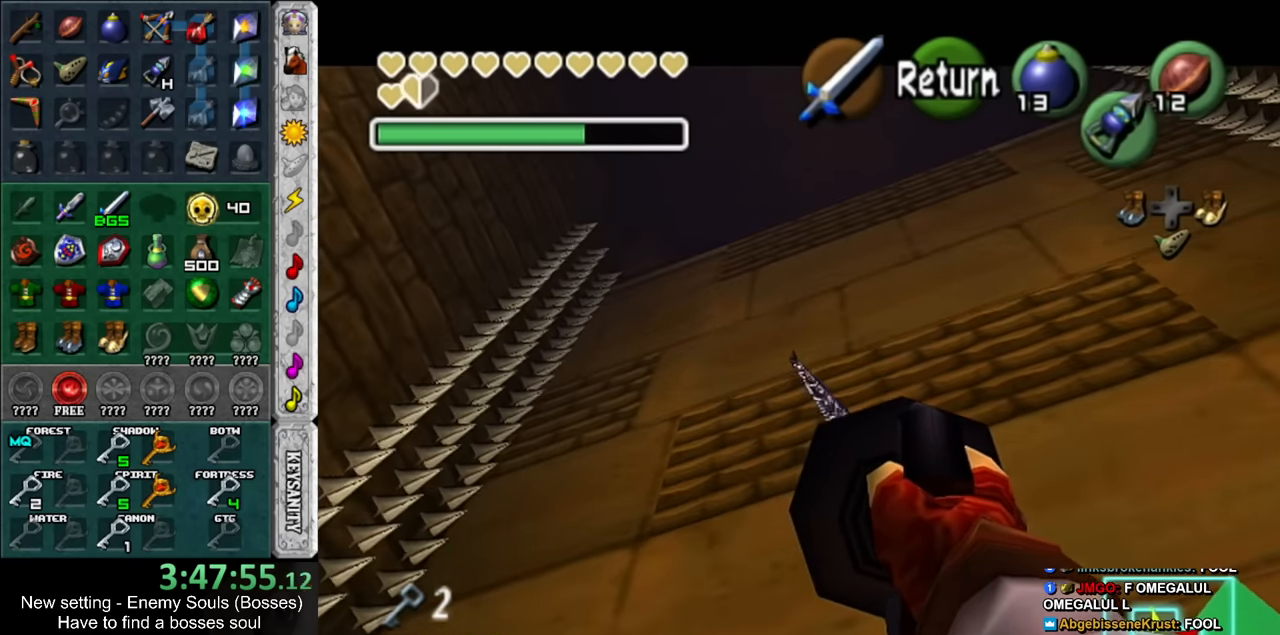
{"buttons": [], "left_stick": "up", "right_stick": "center", "events": []}
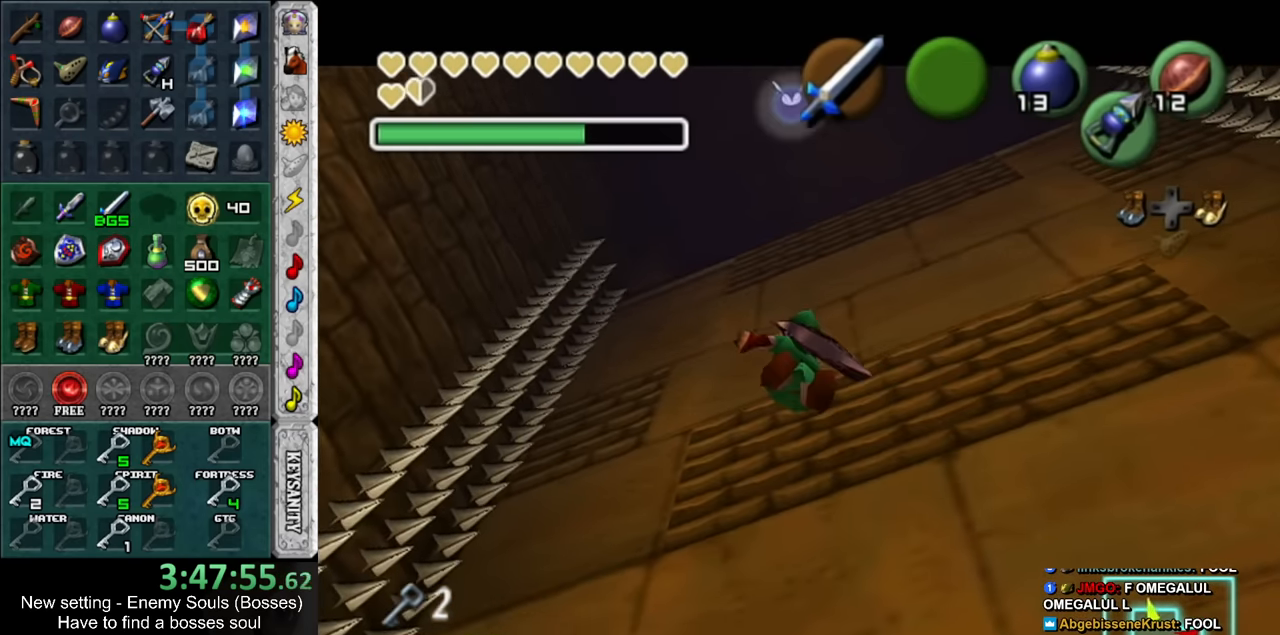
{"buttons": ["L1"], "left_stick": "up", "right_stick": "center", "events": [[183, "L1", "down"]]}
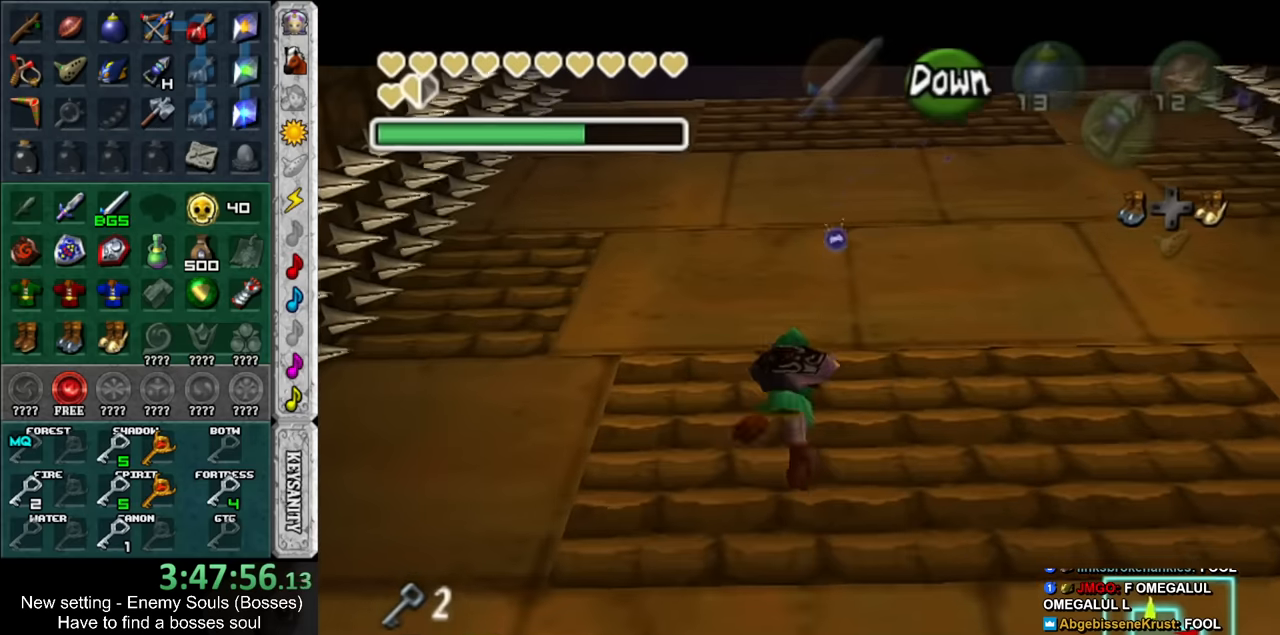
{"buttons": ["L1"], "left_stick": "left", "right_stick": "center", "events": [[117, "left_stick", "center"], [484, "left_stick", "left"]]}
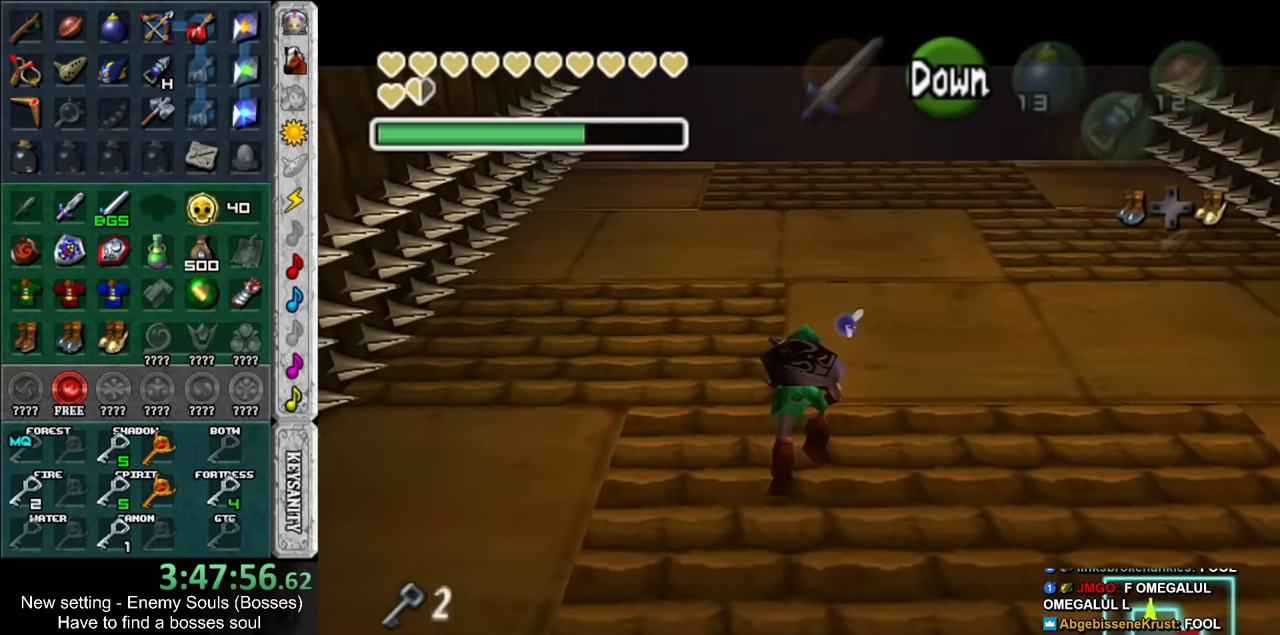
{"buttons": ["L1"], "left_stick": "center", "right_stick": "center", "events": [[234, "left_stick", "center"]]}
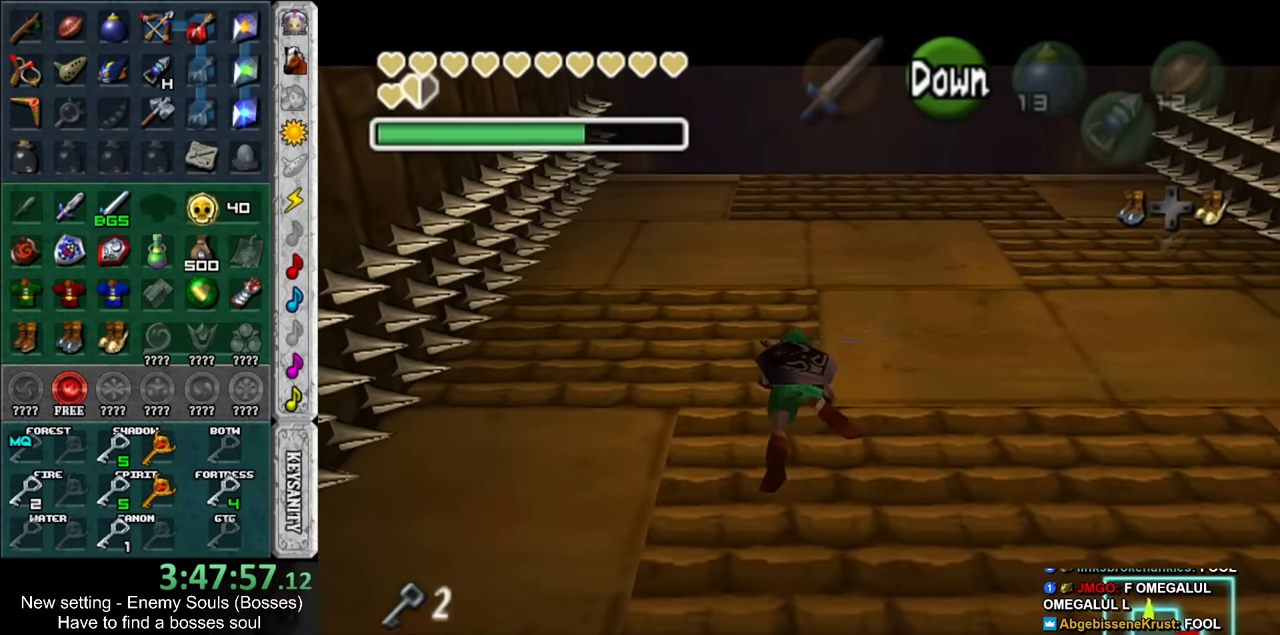
{"buttons": ["L1"], "left_stick": "center", "right_stick": "center", "events": []}
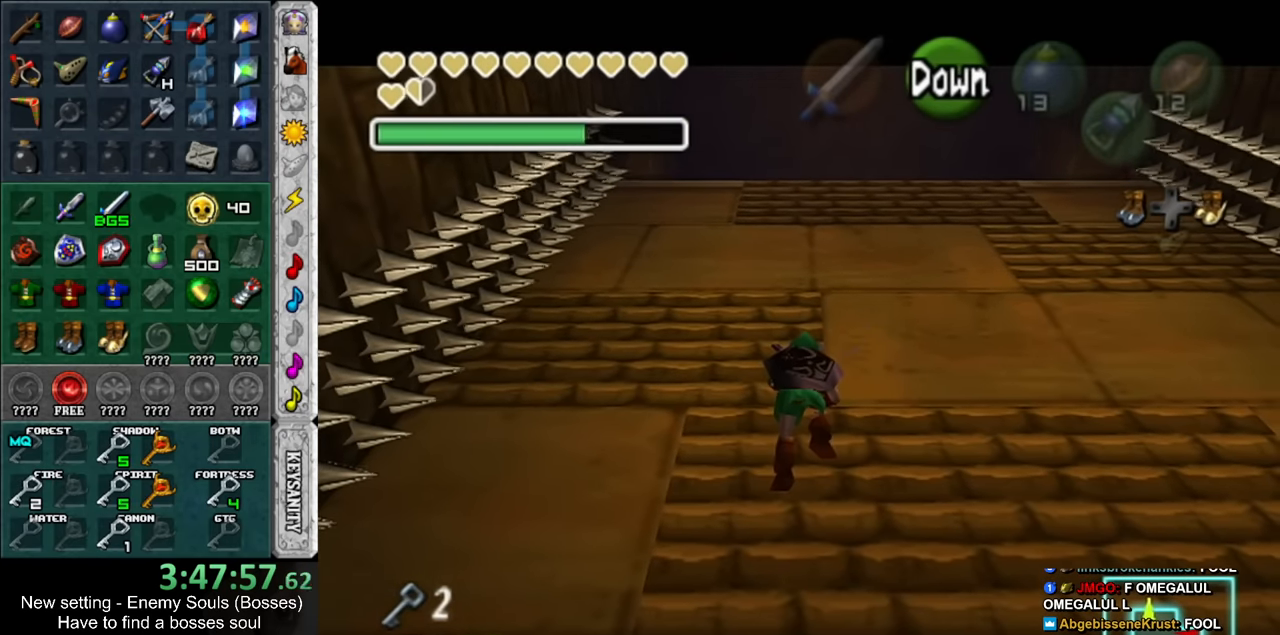
{"buttons": ["L1"], "left_stick": "center", "right_stick": "center", "events": []}
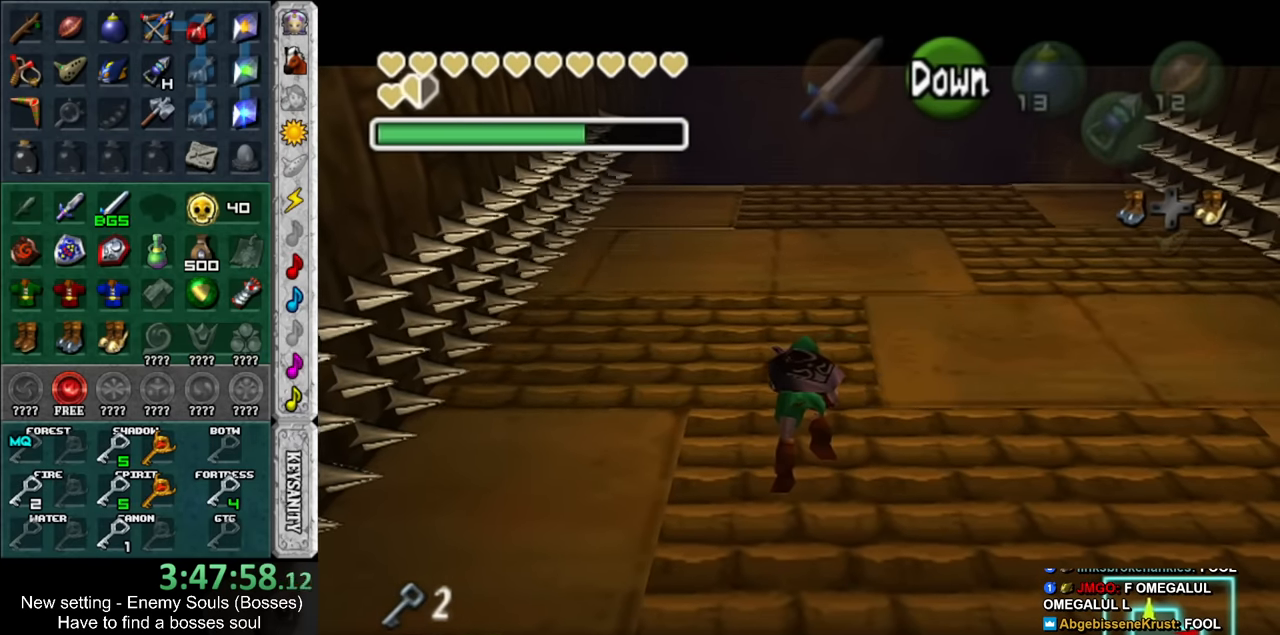
{"buttons": ["L1"], "left_stick": "up", "right_stick": "center", "events": [[200, "left_stick", "up"]]}